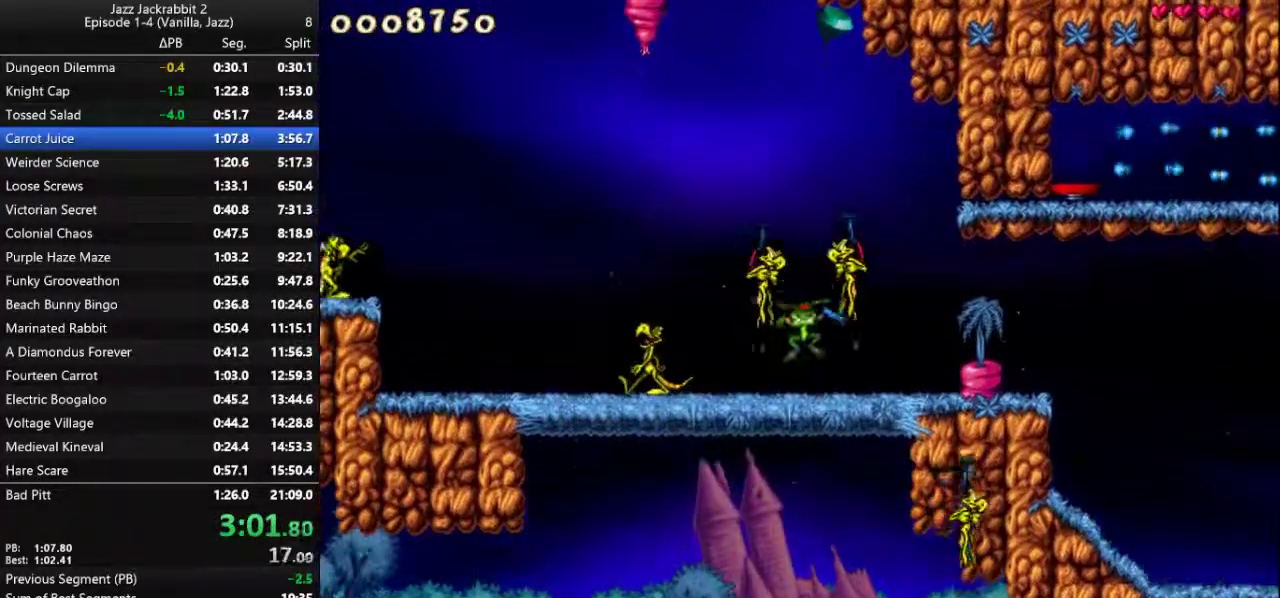
Gameplay with keyboard; each line is a JSON object with the keys held at the frame after it. "events" lists presses ("down") and releases ("up") of "1", "2", "3", "4", "5", "6", "7", "8", "9", "down", "jump", "left", "right", "run", "shoot" and "up" between this image and that frame as [ms after this image, input, new state], when the widget could be followed in between. No other keys are recorded. Mouse input is not recorded. Key names are as the overlay labels them; some are game actions (e.g. jump) rather than physical keys.
{"keys": ["left", "run"], "events": []}
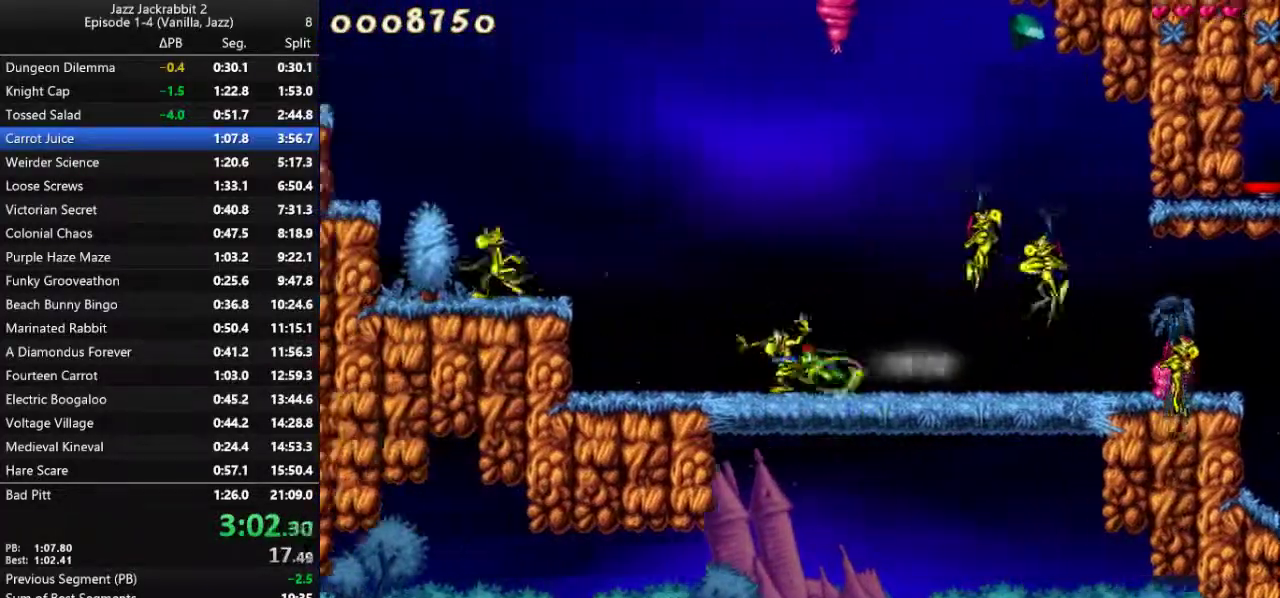
{"keys": ["left", "run"], "events": [[50, "jump", "down"], [483, "jump", "up"]]}
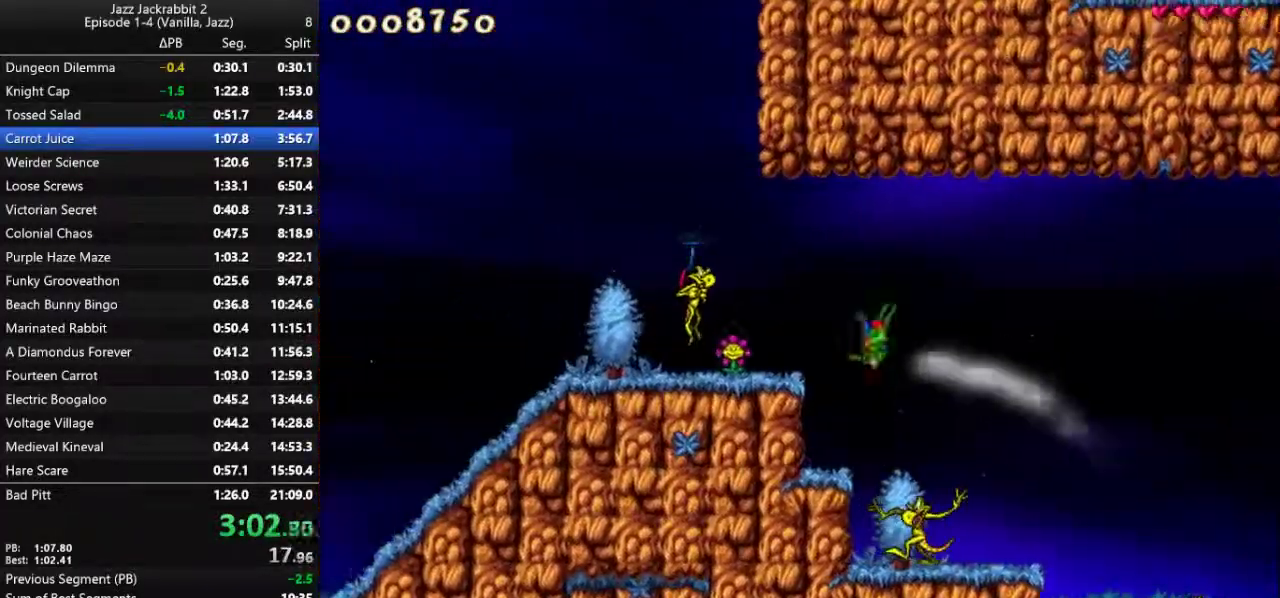
{"keys": ["left", "run"], "events": []}
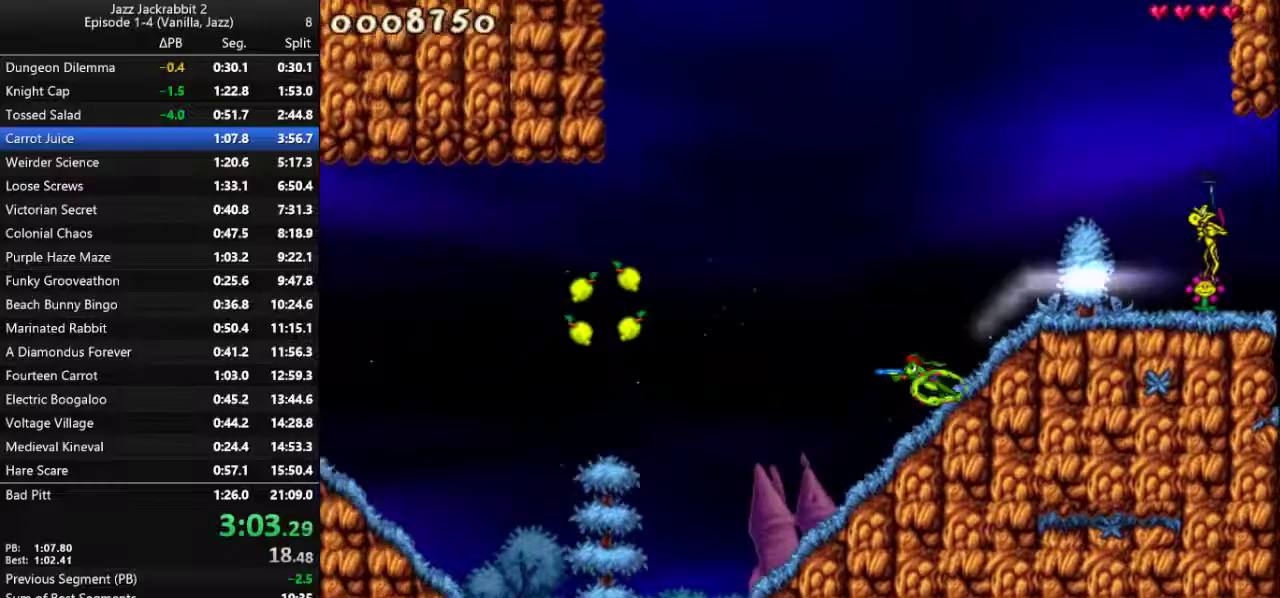
{"keys": ["left", "run"], "events": []}
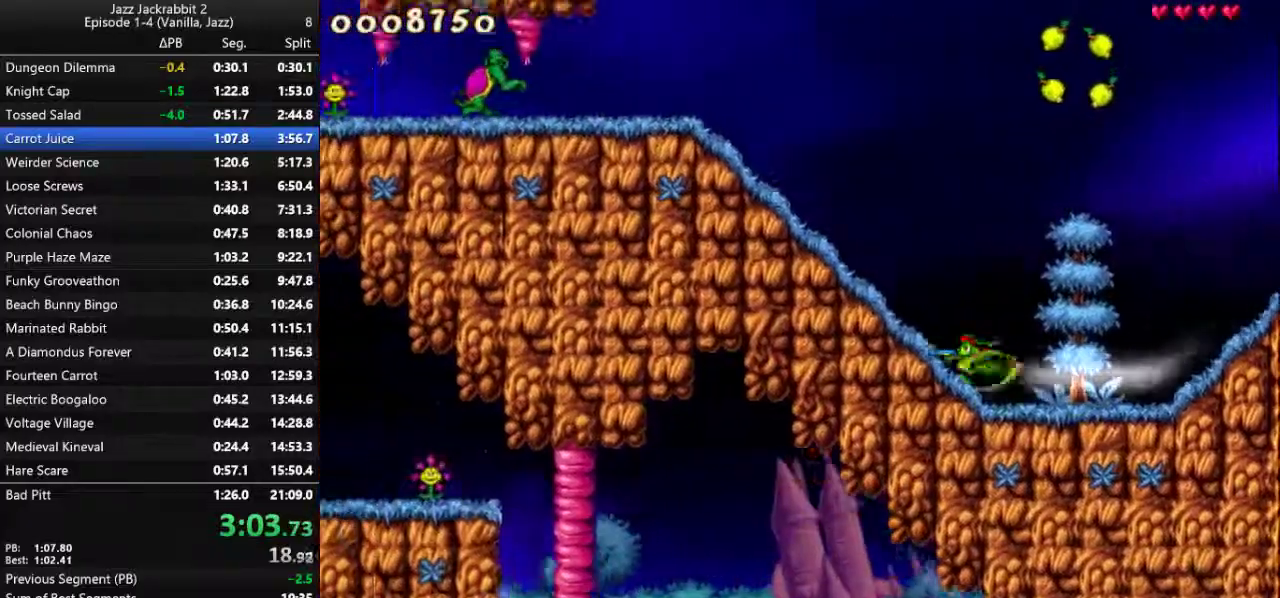
{"keys": ["left", "run"], "events": []}
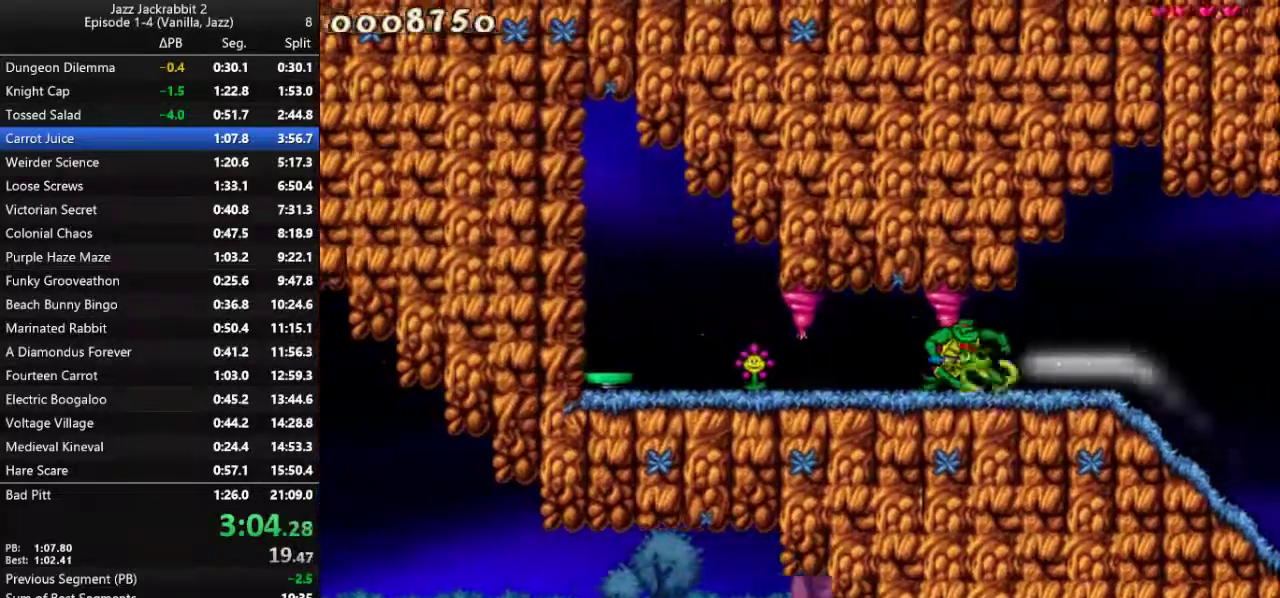
{"keys": ["jump", "right", "run"], "events": [[283, "jump", "down"], [483, "left", "up"], [483, "right", "down"]]}
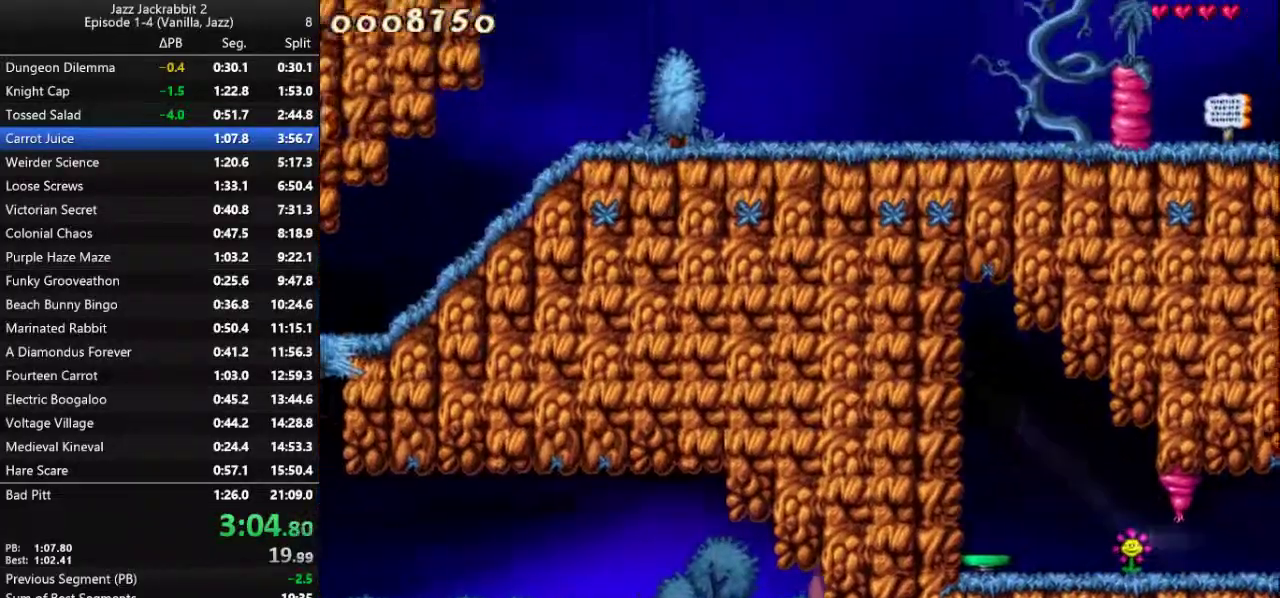
{"keys": ["jump", "right", "run"], "events": []}
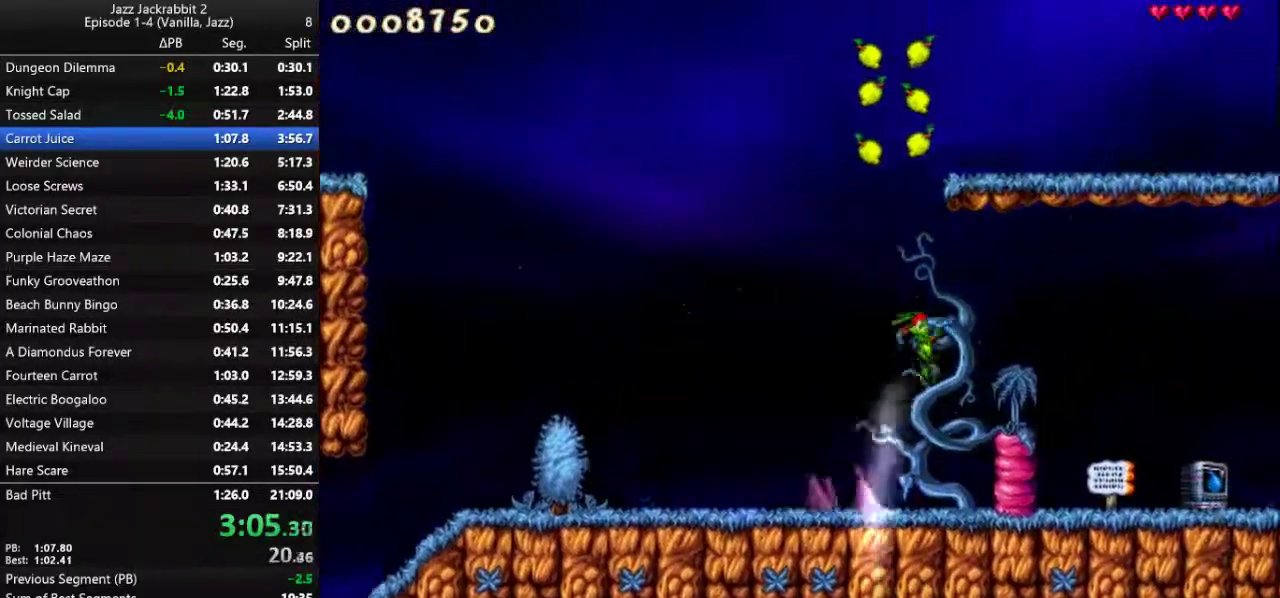
{"keys": ["left", "run"], "events": [[400, "jump", "up"], [467, "left", "down"], [500, "right", "up"]]}
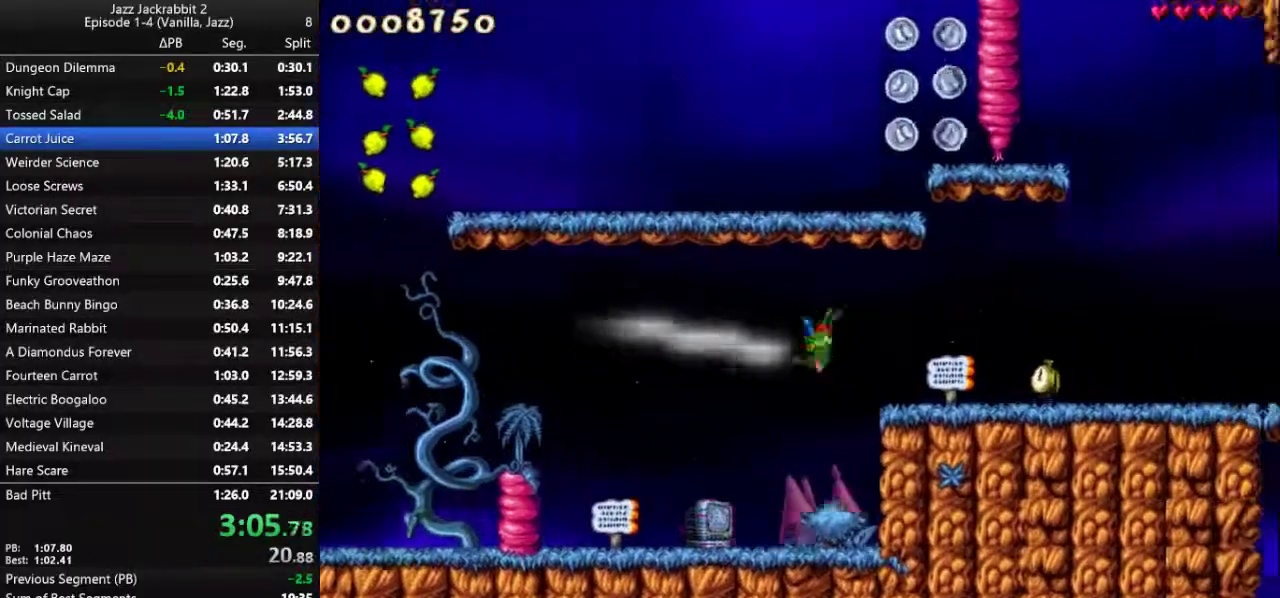
{"keys": ["right", "run"], "events": [[67, "shoot", "down"], [133, "shoot", "up"], [233, "left", "up"], [233, "right", "down"]]}
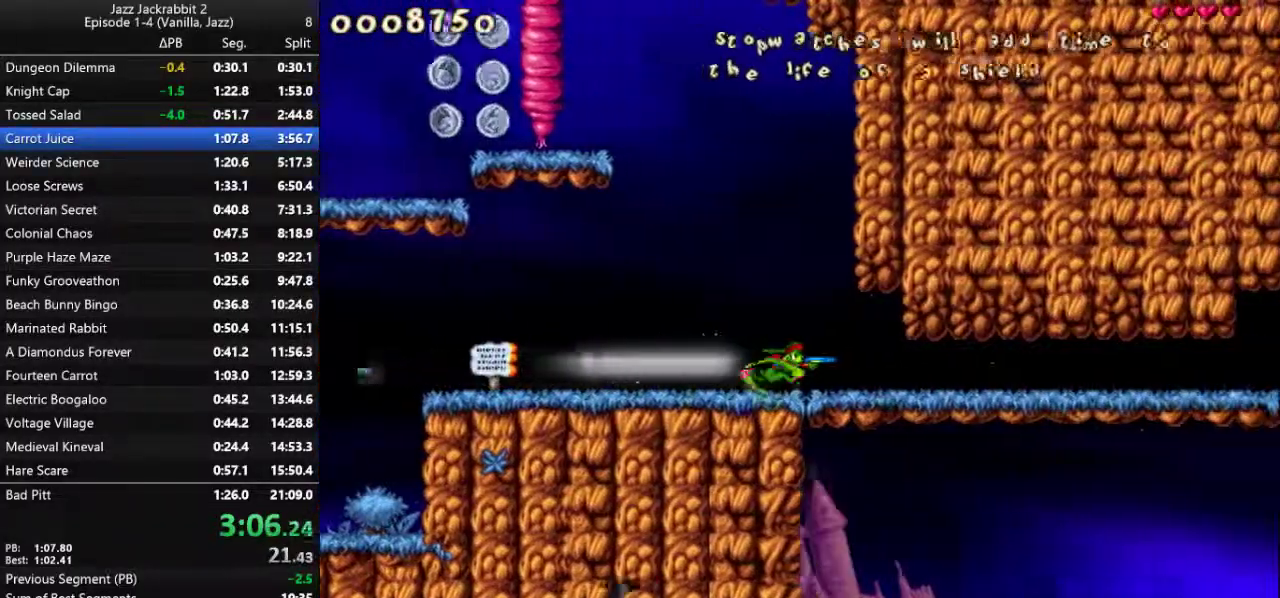
{"keys": ["right", "run"], "events": []}
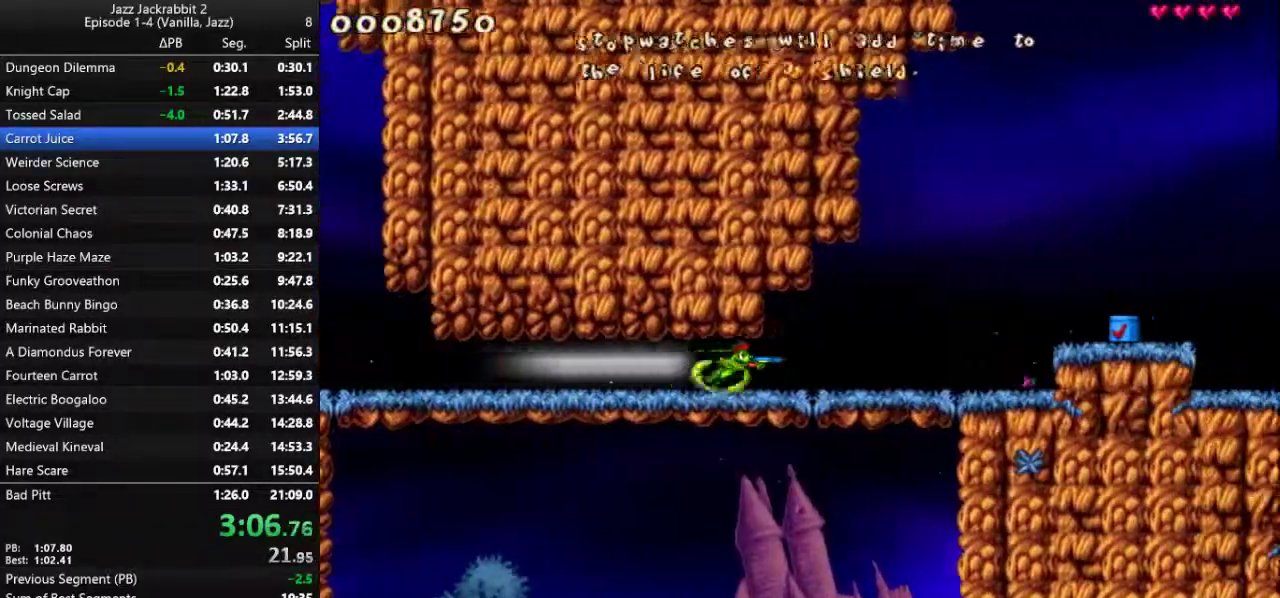
{"keys": ["right", "run"], "events": [[83, "jump", "down"], [117, "jump", "up"]]}
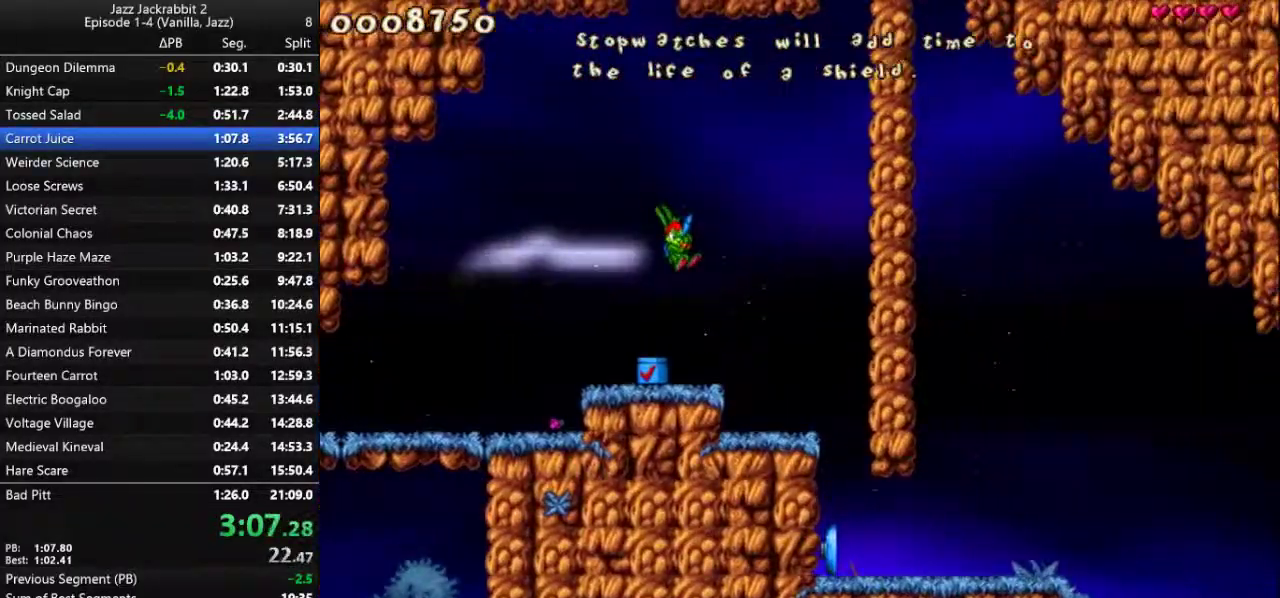
{"keys": ["right", "run"], "events": [[133, "1", "down"], [200, "1", "up"]]}
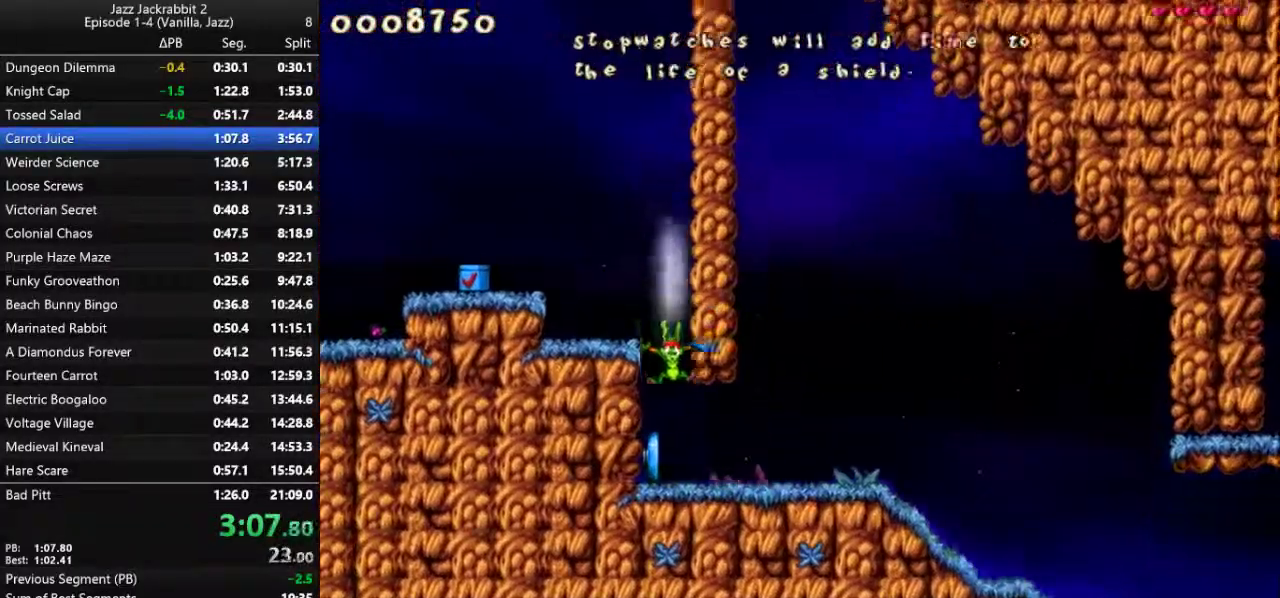
{"keys": ["right", "run"], "events": []}
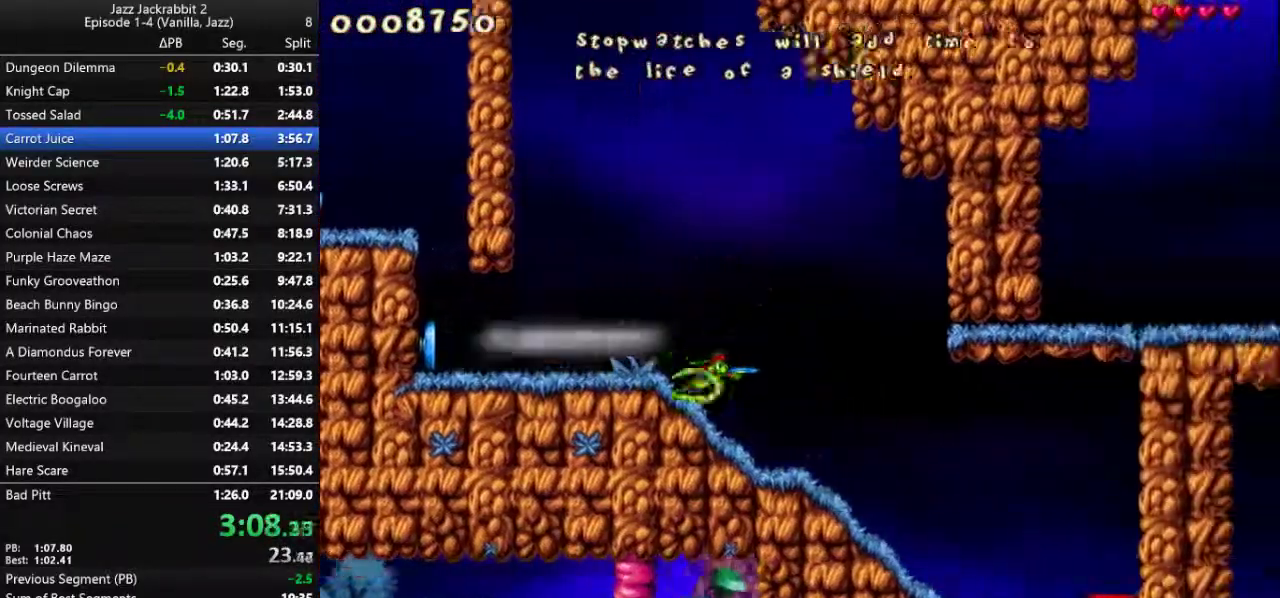
{"keys": ["jump", "right", "run"], "events": [[350, "jump", "down"]]}
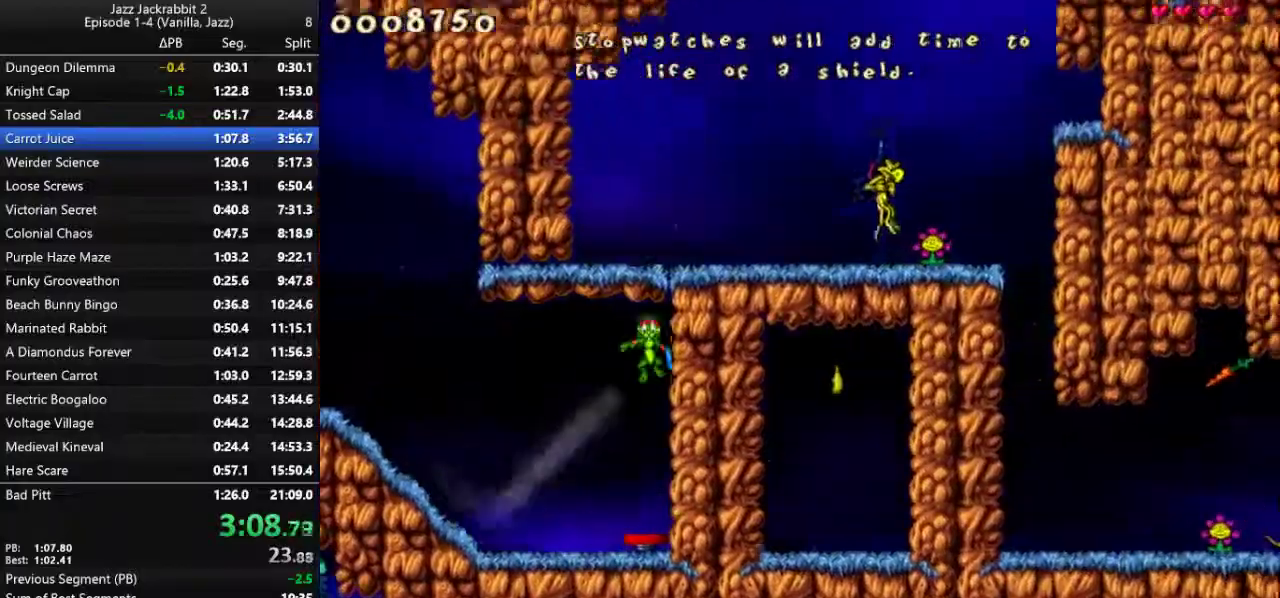
{"keys": ["right", "run"], "events": [[433, "jump", "up"]]}
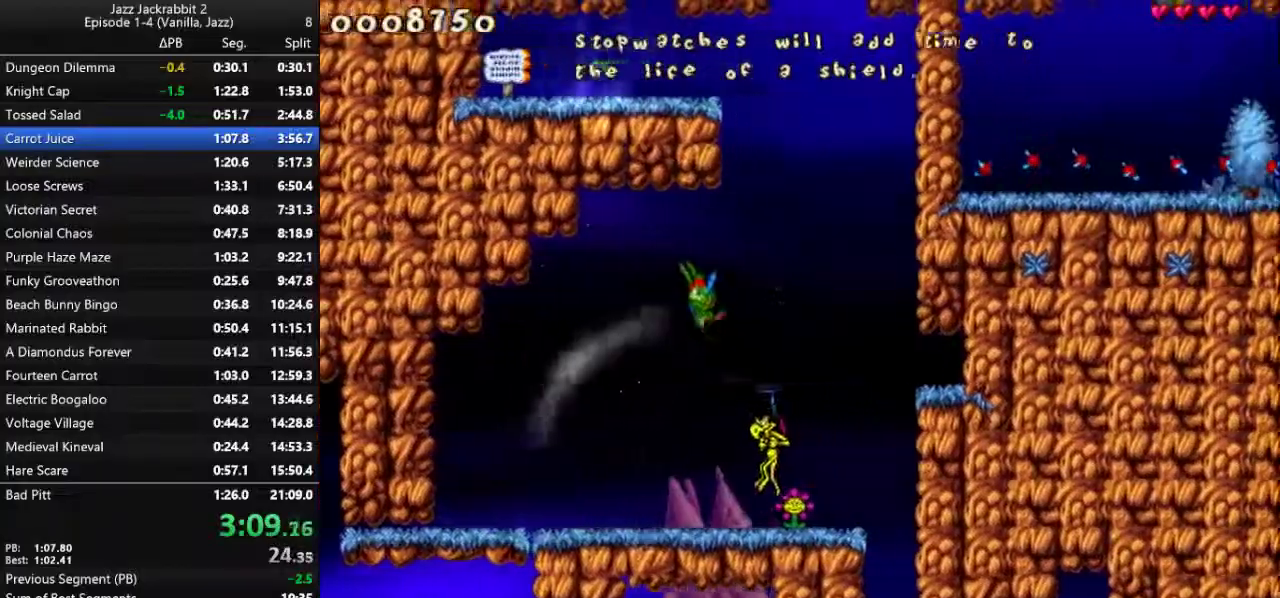
{"keys": ["right", "run"], "events": [[33, "right", "up"], [500, "right", "down"]]}
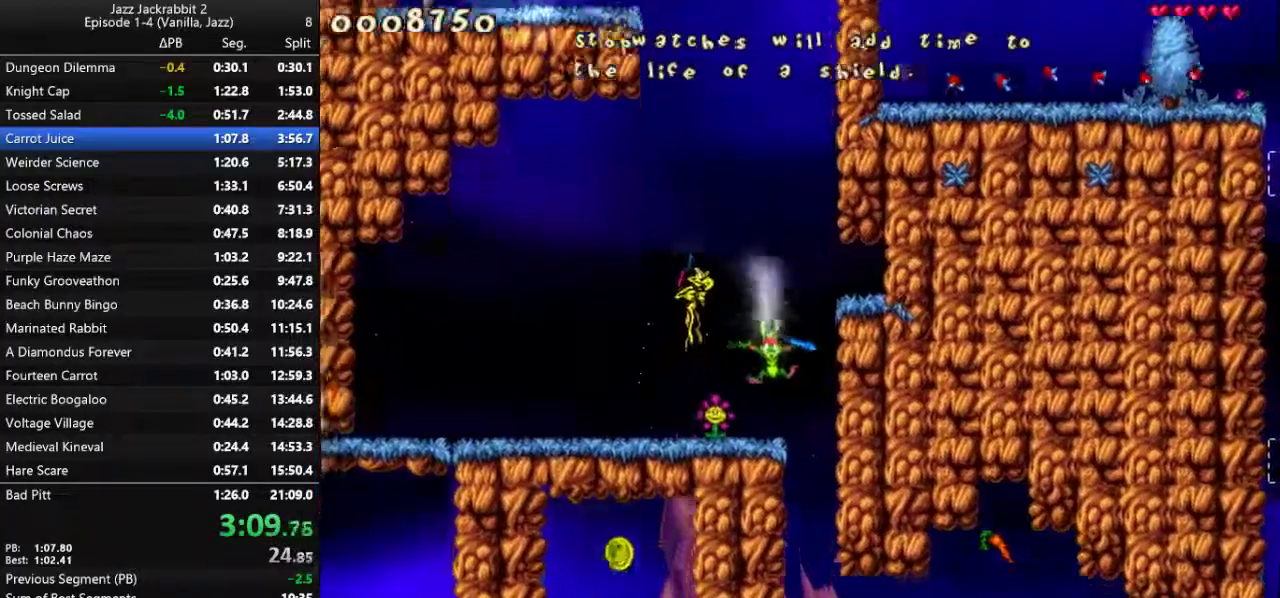
{"keys": ["right", "run"], "events": [[200, "right", "up"], [317, "right", "down"]]}
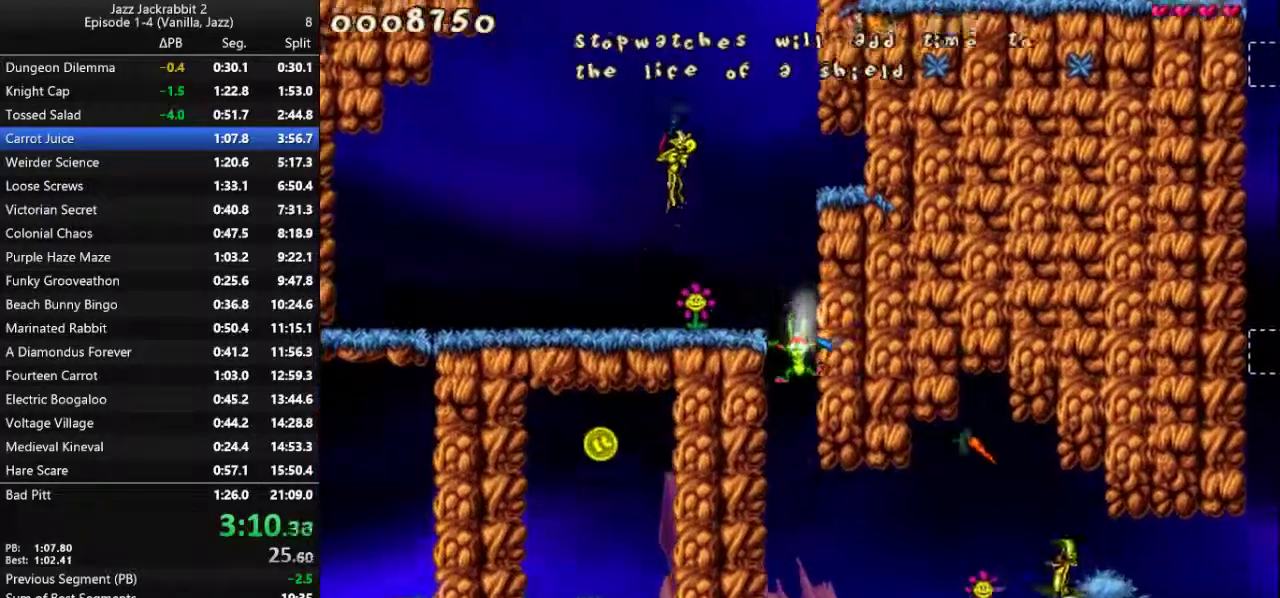
{"keys": ["right", "run"], "events": [[117, "right", "up"], [350, "right", "down"], [383, "shoot", "down"], [450, "shoot", "up"]]}
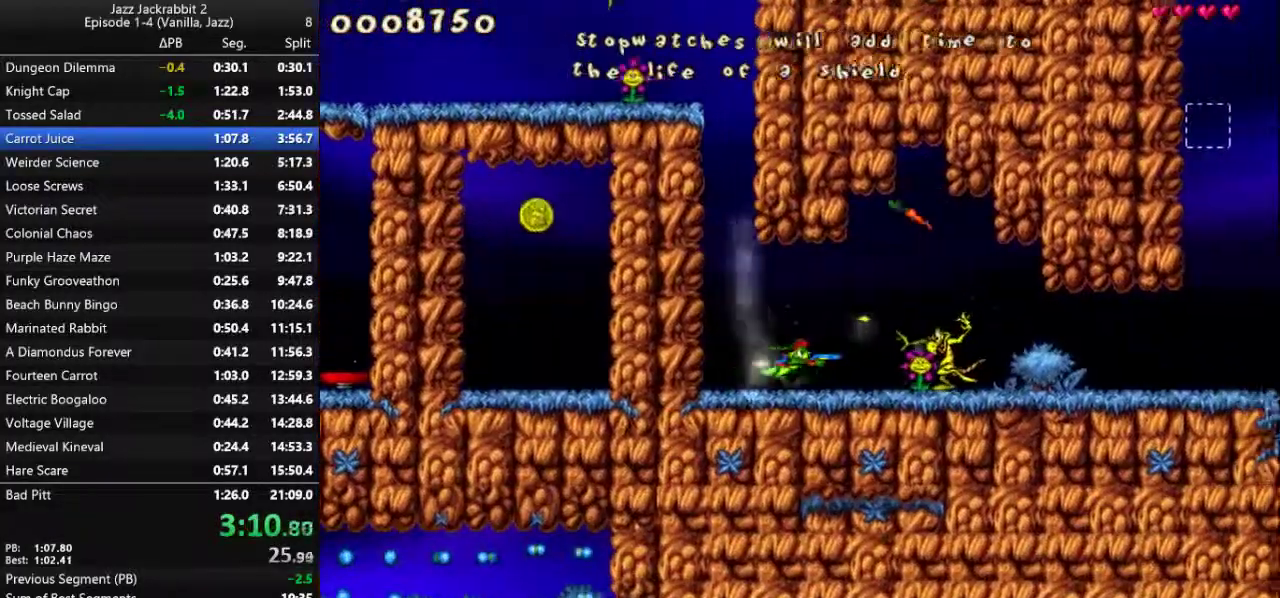
{"keys": ["right", "run"], "events": [[17, "shoot", "down"], [50, "shoot", "up"], [117, "shoot", "down"], [183, "shoot", "up"], [250, "shoot", "down"], [333, "shoot", "up"]]}
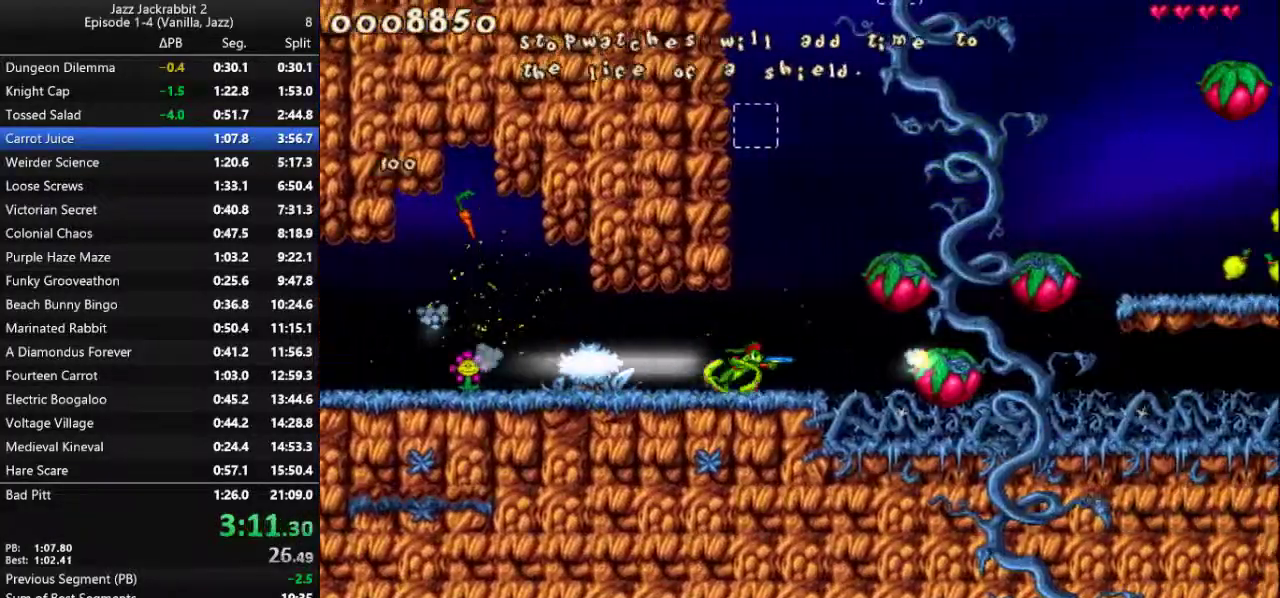
{"keys": ["right", "run"], "events": []}
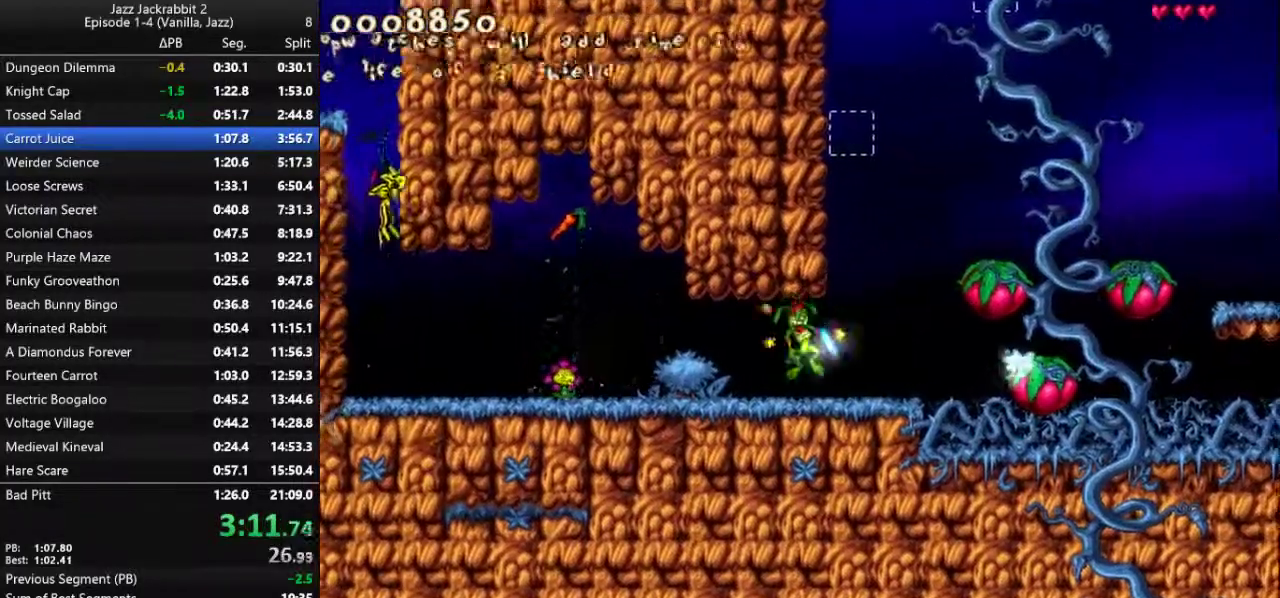
{"keys": ["right", "run"], "events": []}
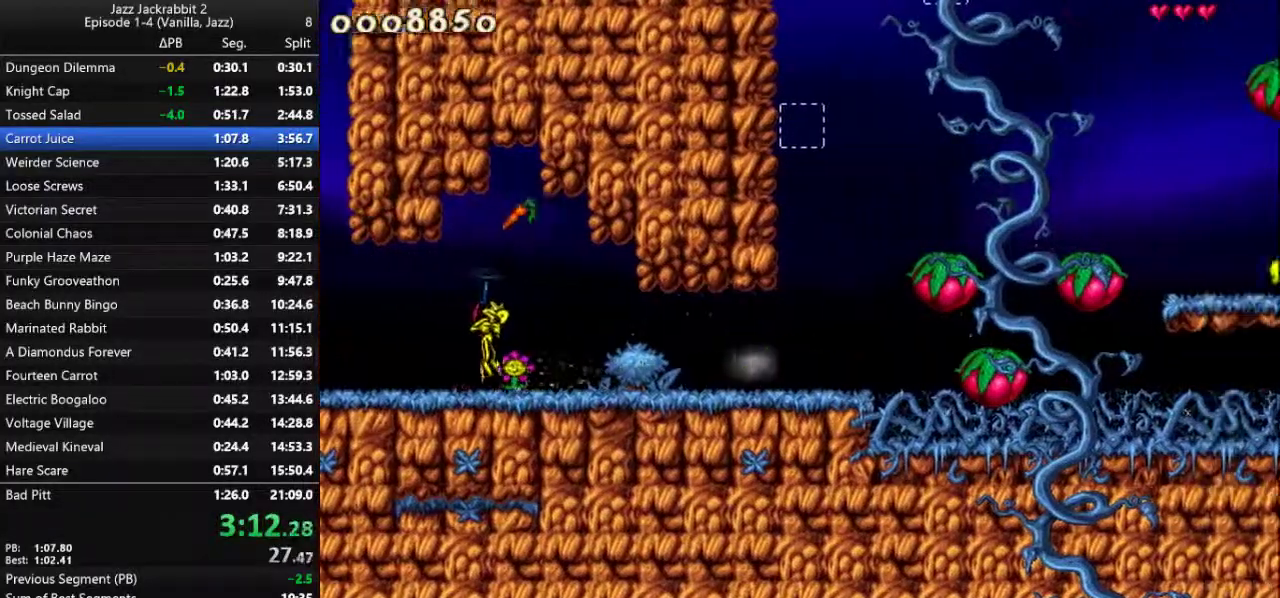
{"keys": ["right", "run"], "events": []}
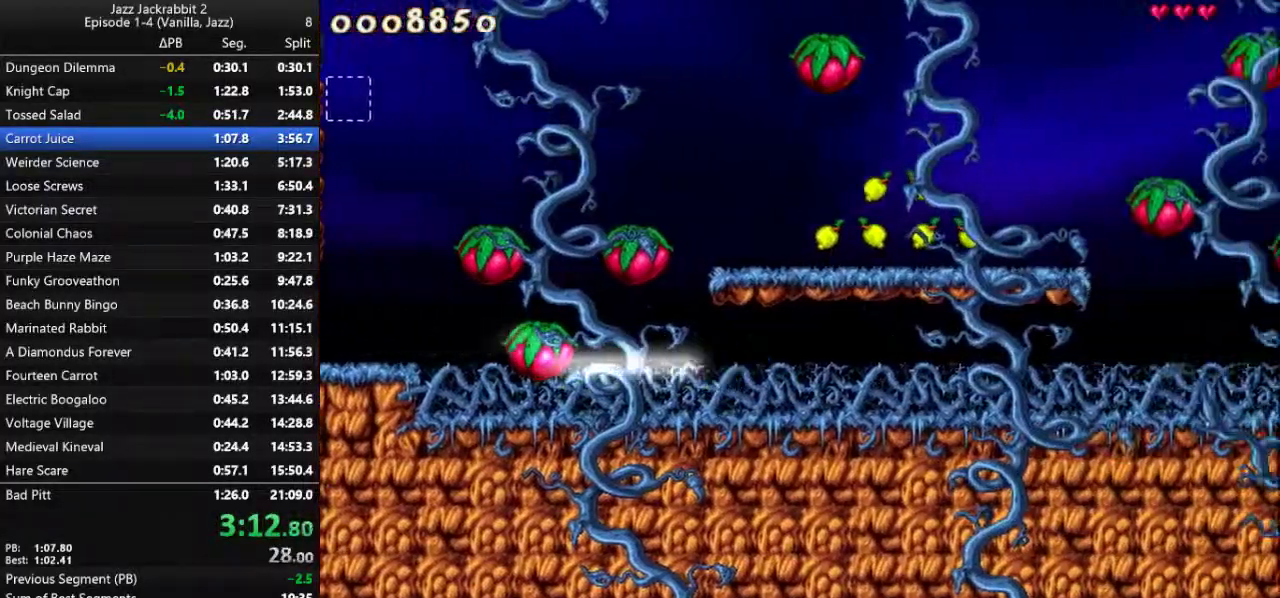
{"keys": ["jump", "right", "run"], "events": [[467, "jump", "down"]]}
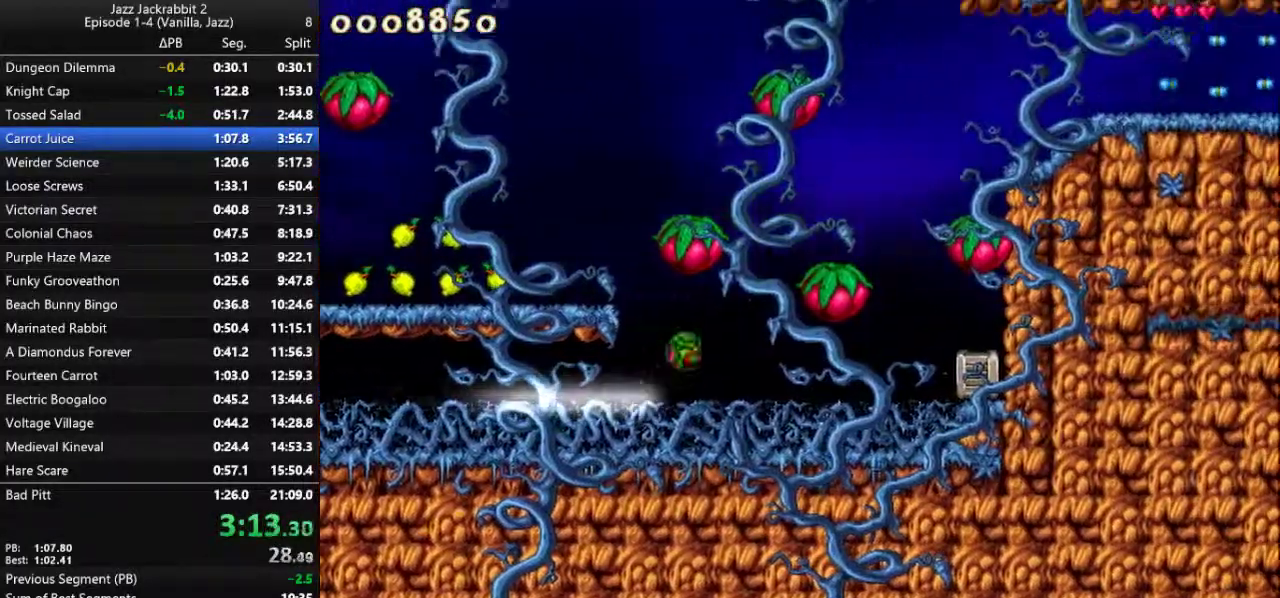
{"keys": ["right", "run"], "events": [[433, "jump", "up"]]}
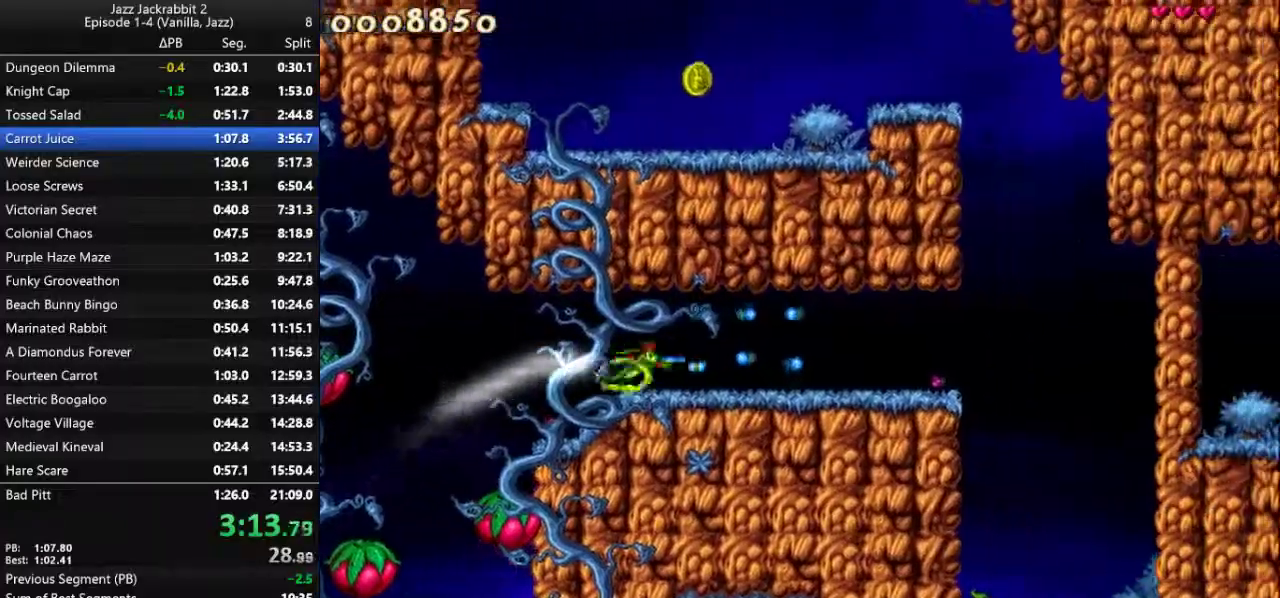
{"keys": ["run"], "events": [[483, "right", "up"]]}
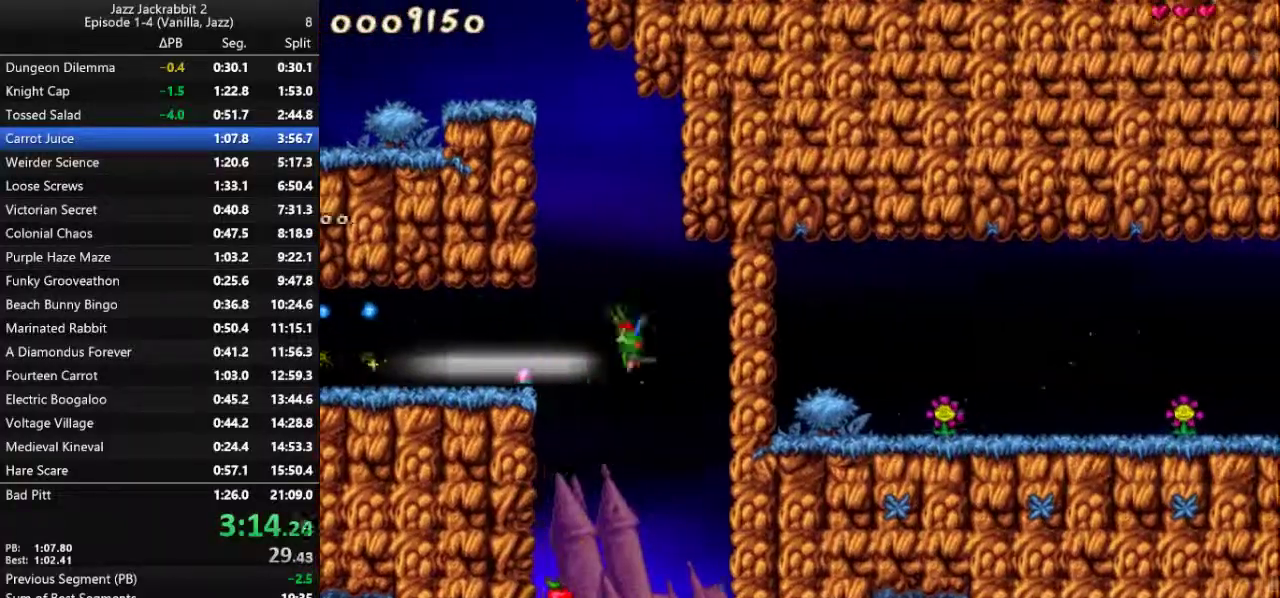
{"keys": ["run"], "events": []}
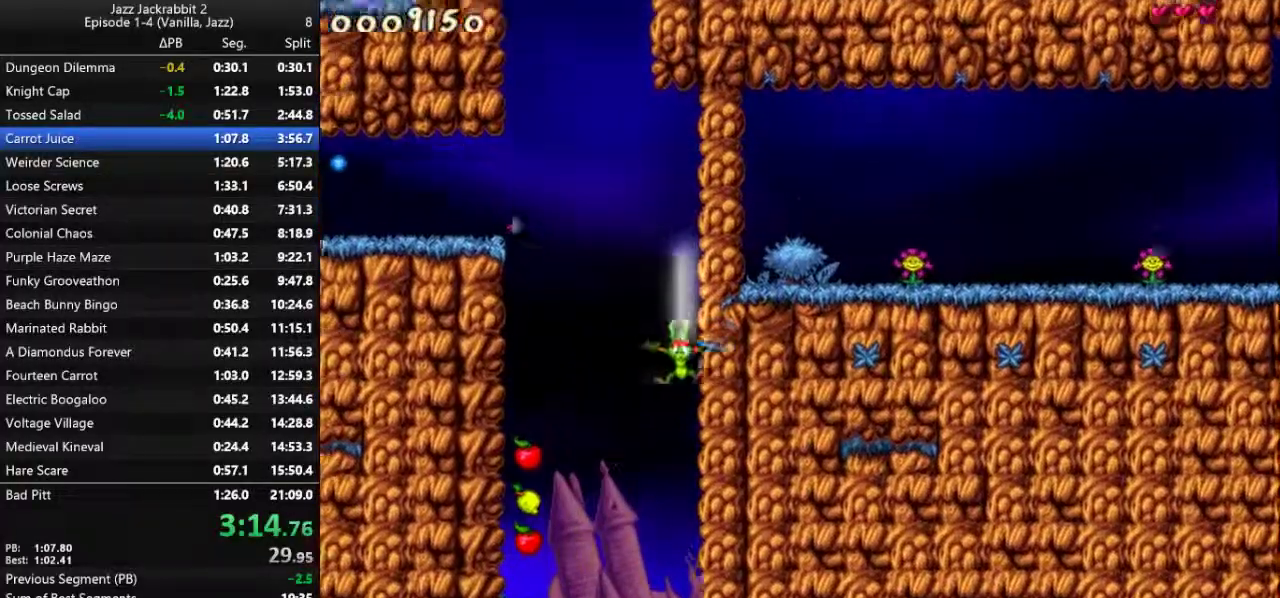
{"keys": ["left", "run"], "events": [[300, "left", "down"]]}
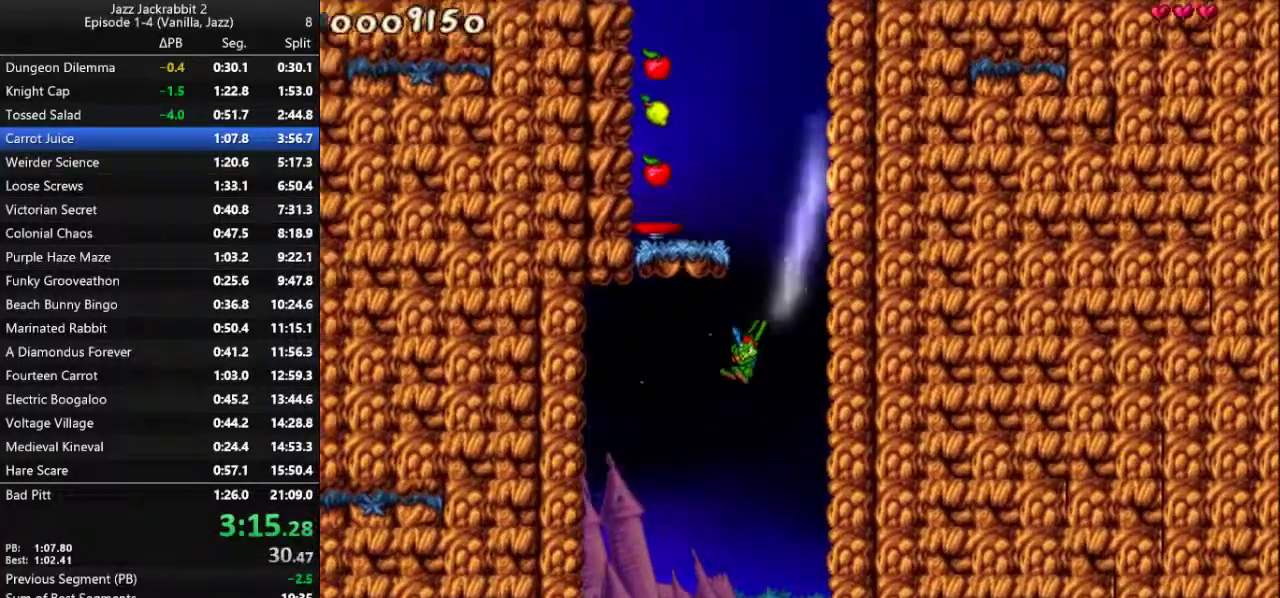
{"keys": ["run"], "events": [[133, "left", "up"], [367, "left", "down"], [500, "left", "up"]]}
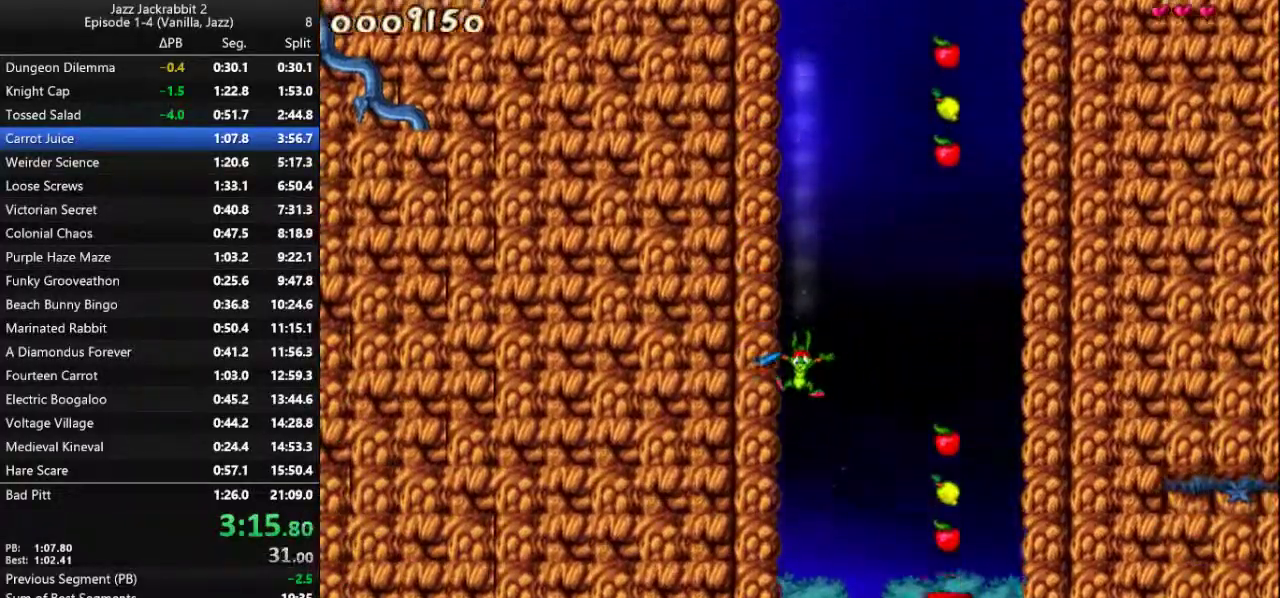
{"keys": ["right", "run"], "events": [[417, "right", "down"]]}
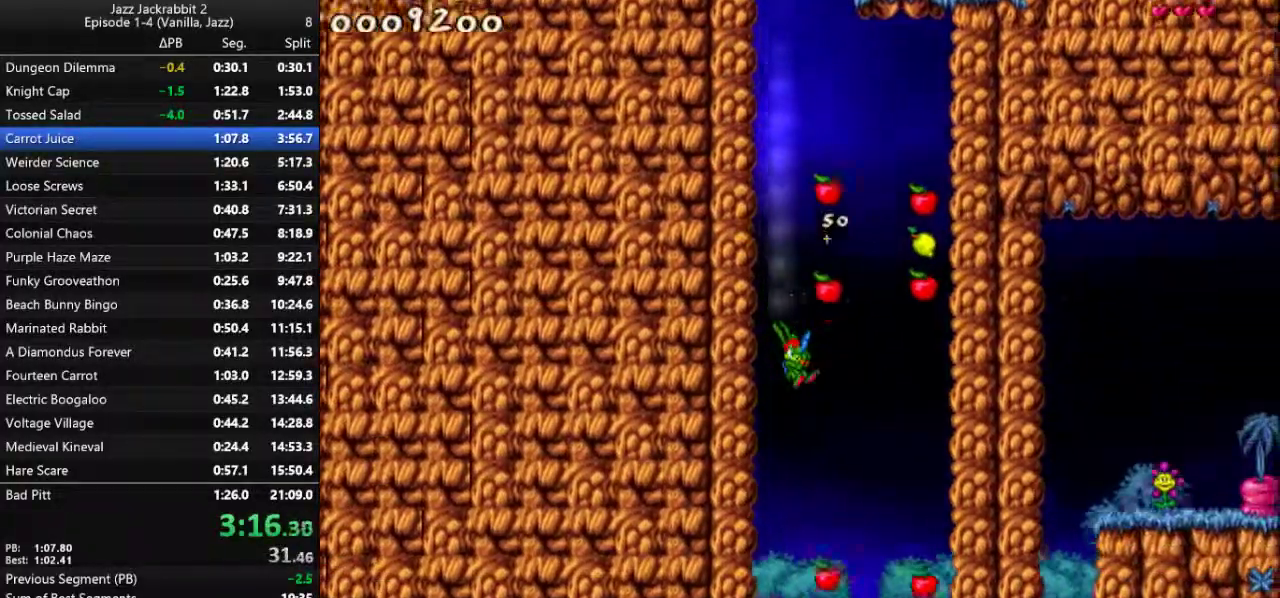
{"keys": ["right", "run"], "events": []}
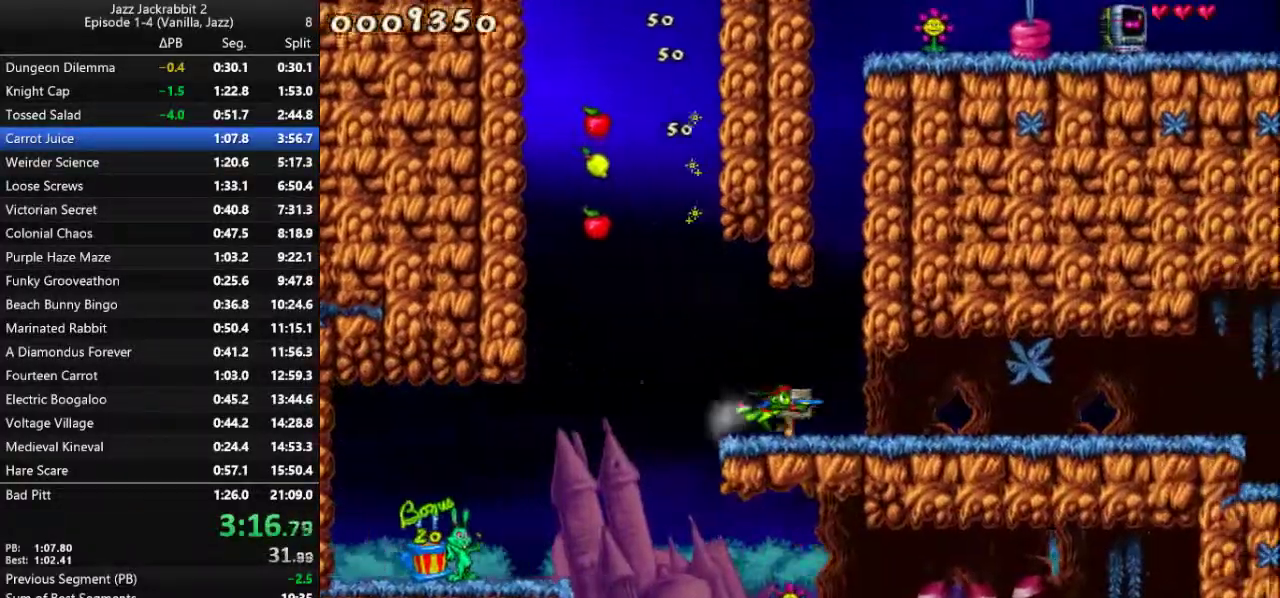
{"keys": ["jump", "right", "run"], "events": [[500, "jump", "down"]]}